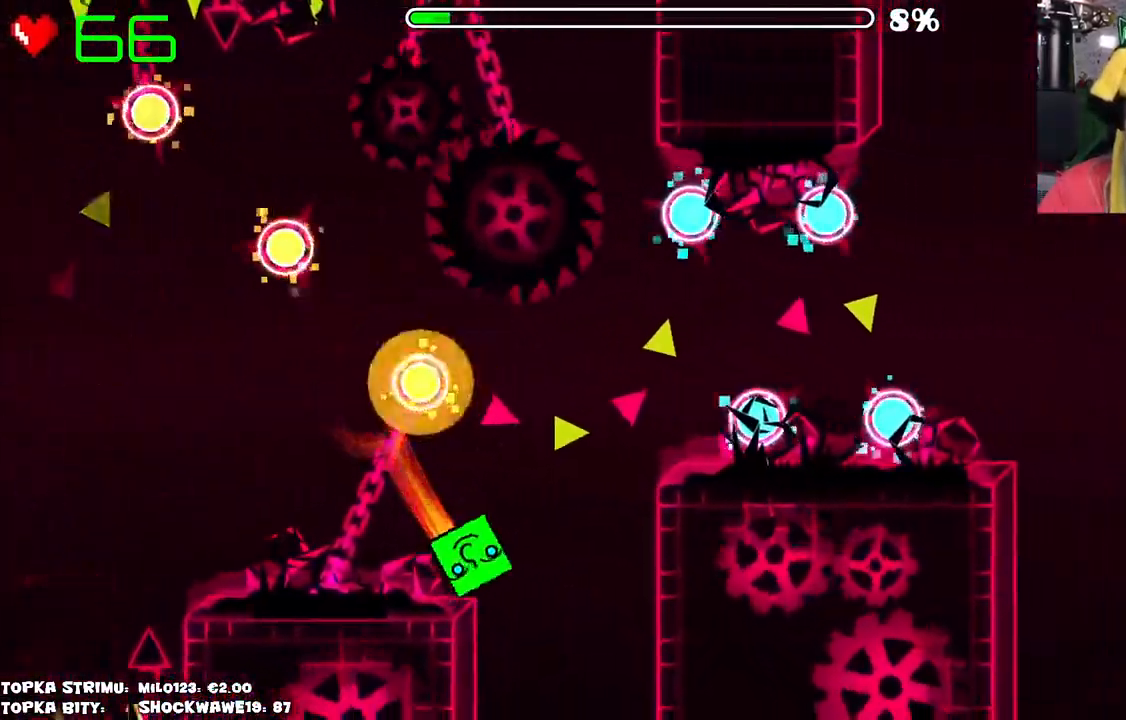
Gameplay with keyboard and mouse; each line is a JSON object with the keys and mouse buttons held at the frame after it. "events" lists presses ("down") and releases ("up") of "mouse_left", "mouse_wheel" and "mouse_right" between this image and that frame as [ms after this image, input, new state], when the widget could be followed in between. "mouse_left", "mouse_wheel", "mouse_right" = the "left", "wheel", "right" buttons of the "mouse" list. No other keys are recorded. "wheel" means that the mouse wheel is clicked or scrolled. Mouse movement is not recorded.
{"keys": [], "mouse": ["left"], "events": [[83, "mouse_left", "up"], [500, "mouse_left", "down"]]}
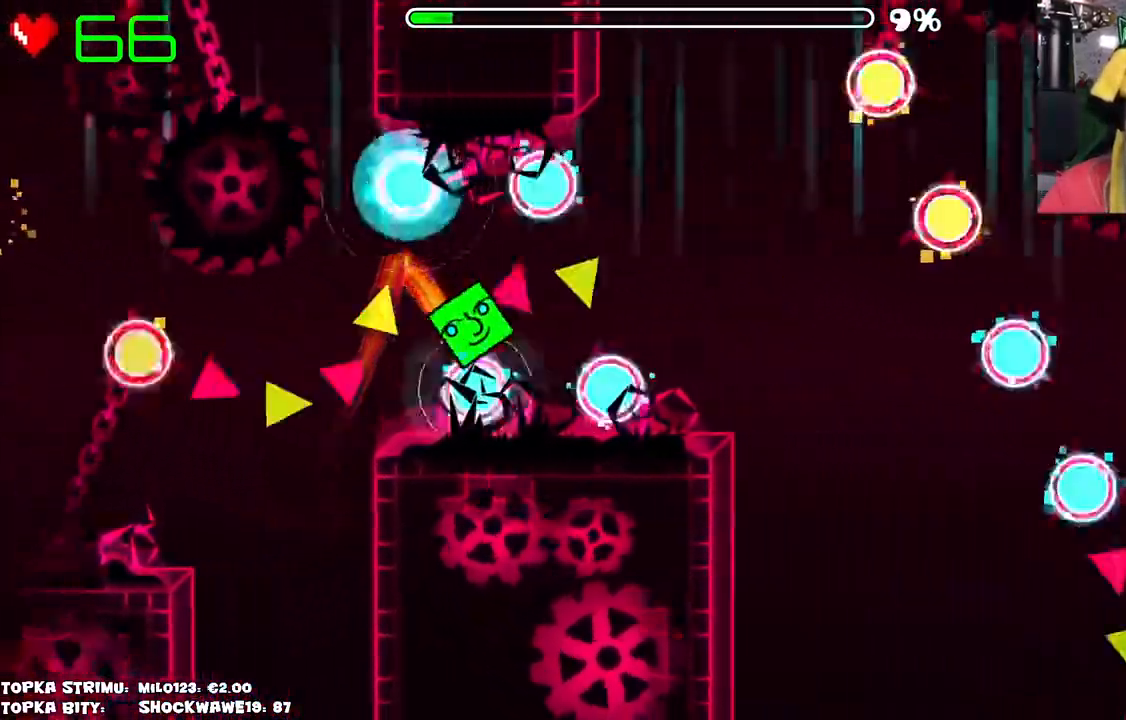
{"keys": [], "mouse": [], "events": [[50, "mouse_left", "up"], [133, "mouse_left", "down"], [183, "mouse_left", "up"], [233, "mouse_left", "down"], [316, "mouse_left", "up"], [366, "mouse_left", "down"], [466, "mouse_left", "up"]]}
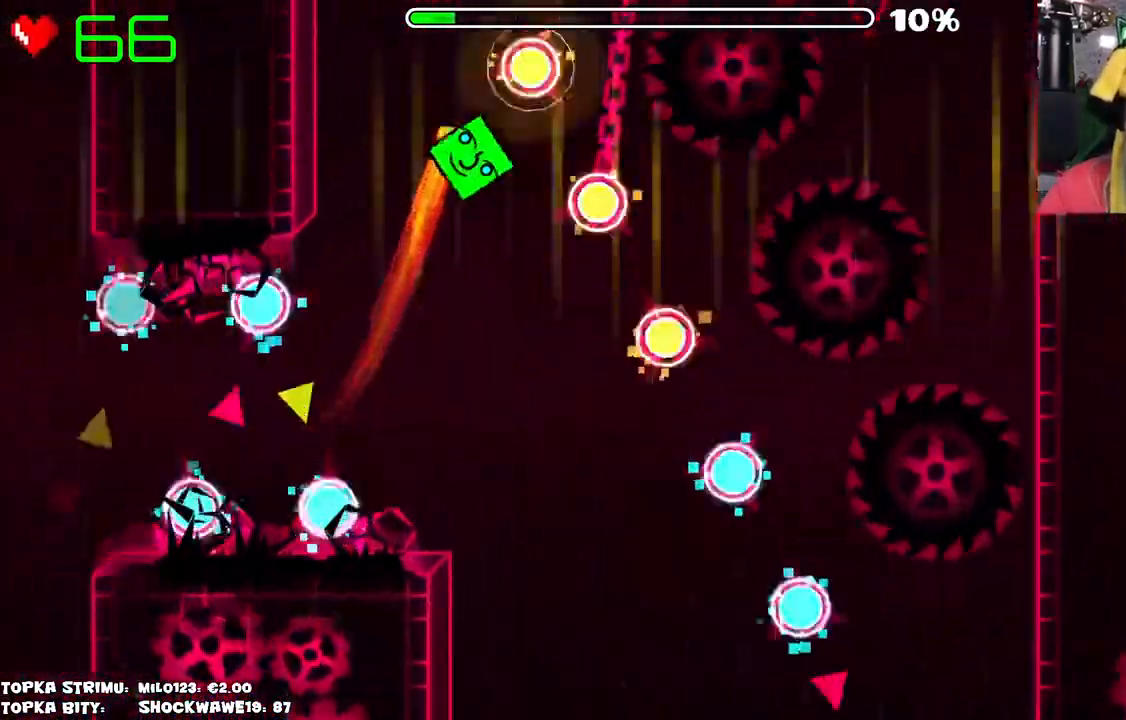
{"keys": [], "mouse": [], "events": []}
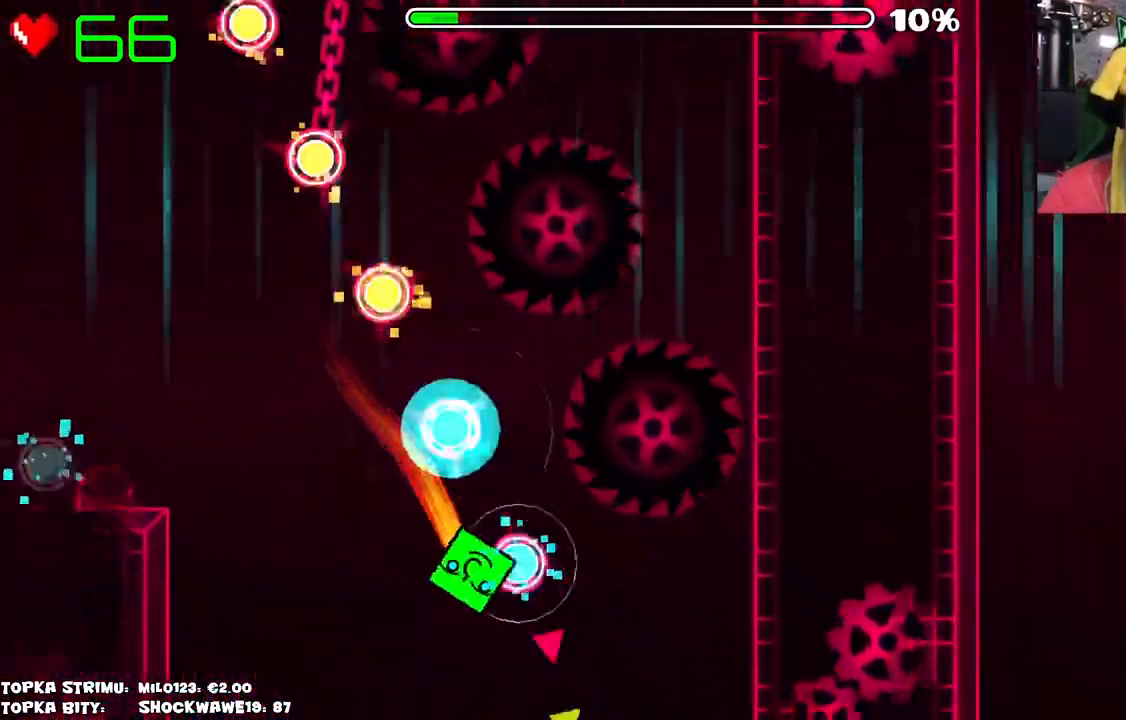
{"keys": [], "mouse": [], "events": []}
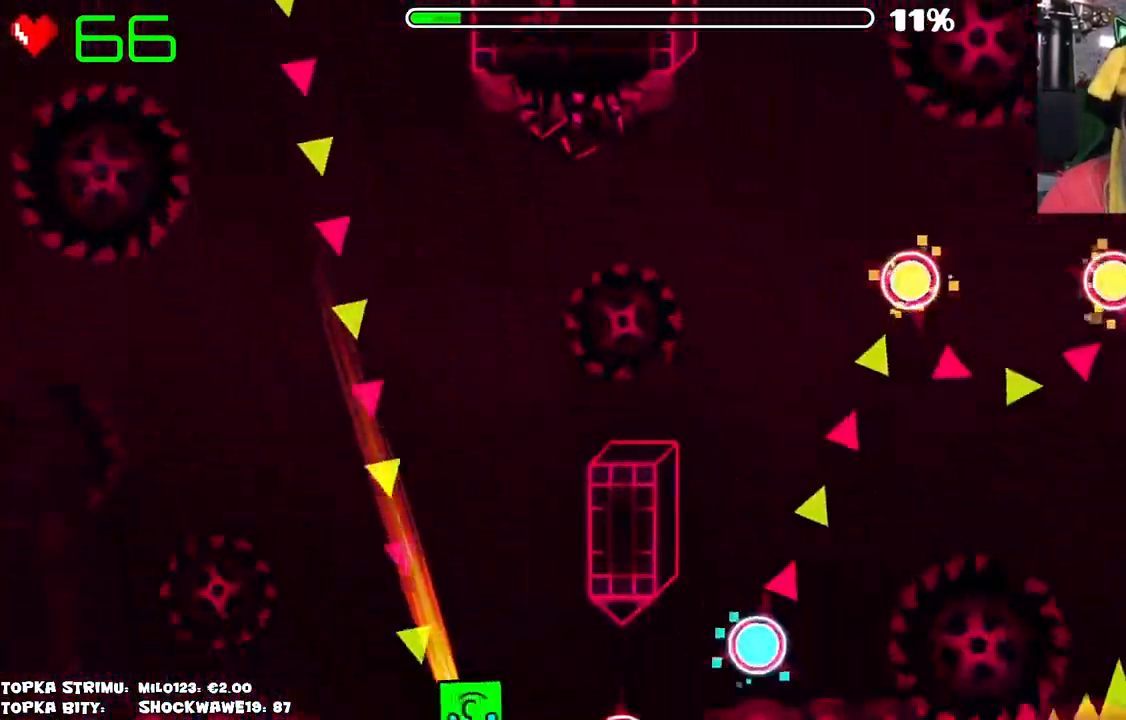
{"keys": [], "mouse": [], "events": [[416, "mouse_left", "down"], [466, "mouse_left", "up"]]}
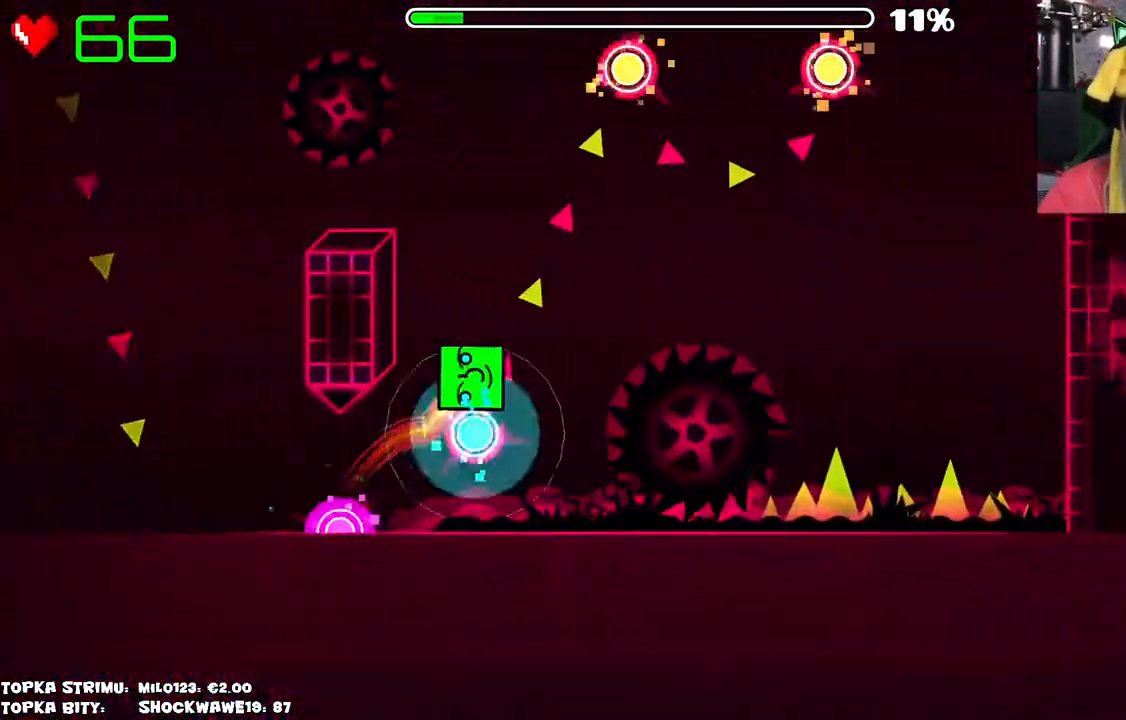
{"keys": [], "mouse": [], "events": [[50, "mouse_left", "down"], [150, "mouse_left", "up"], [283, "mouse_left", "down"], [433, "mouse_left", "up"]]}
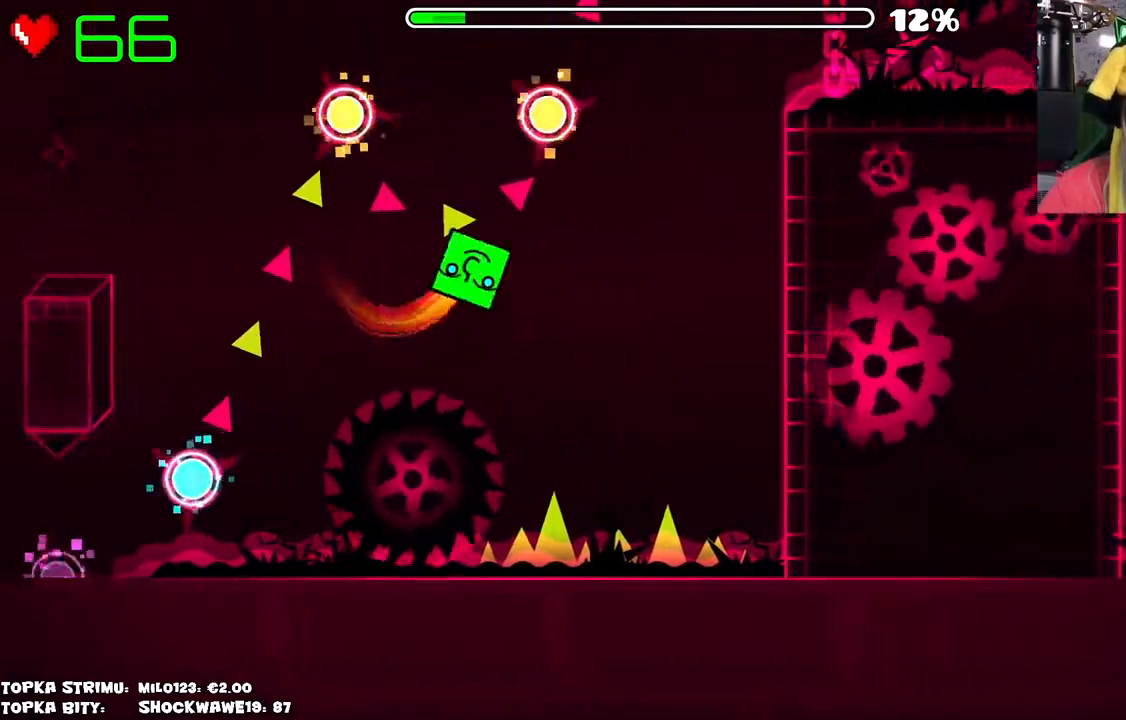
{"keys": [], "mouse": ["left"], "events": [[500, "mouse_left", "down"]]}
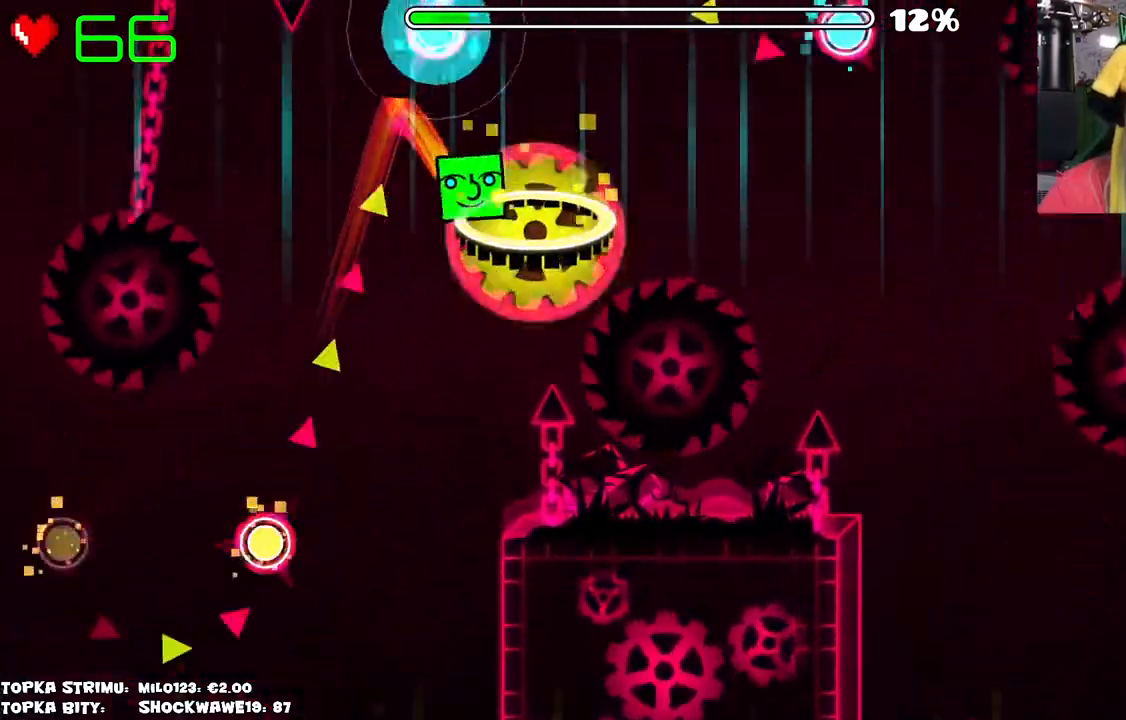
{"keys": [], "mouse": ["left"], "events": [[183, "mouse_left", "up"], [466, "mouse_left", "down"]]}
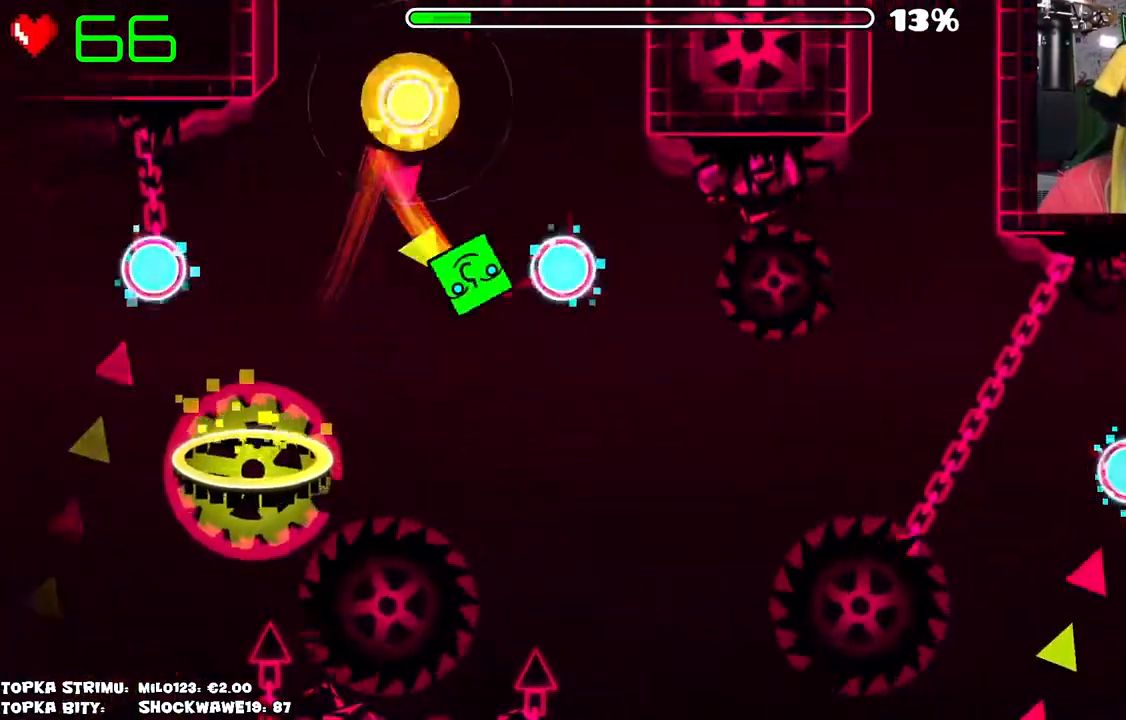
{"keys": [], "mouse": [], "events": [[100, "mouse_left", "up"], [200, "mouse_left", "down"], [333, "mouse_left", "up"]]}
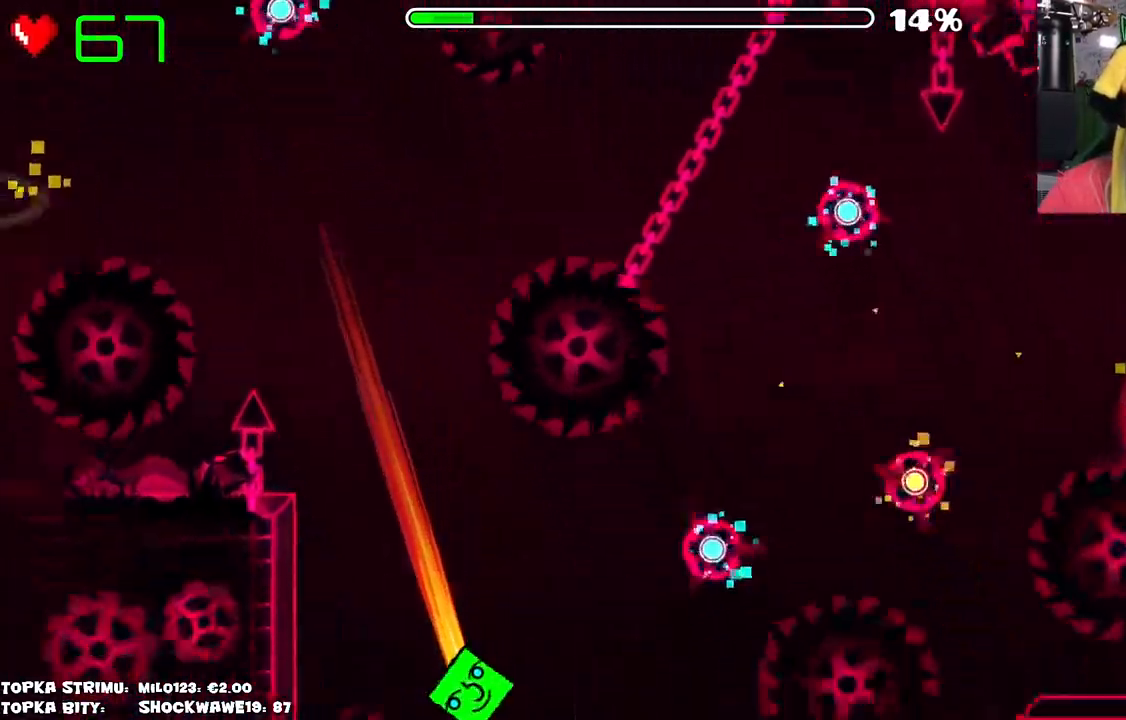
{"keys": [], "mouse": [], "events": []}
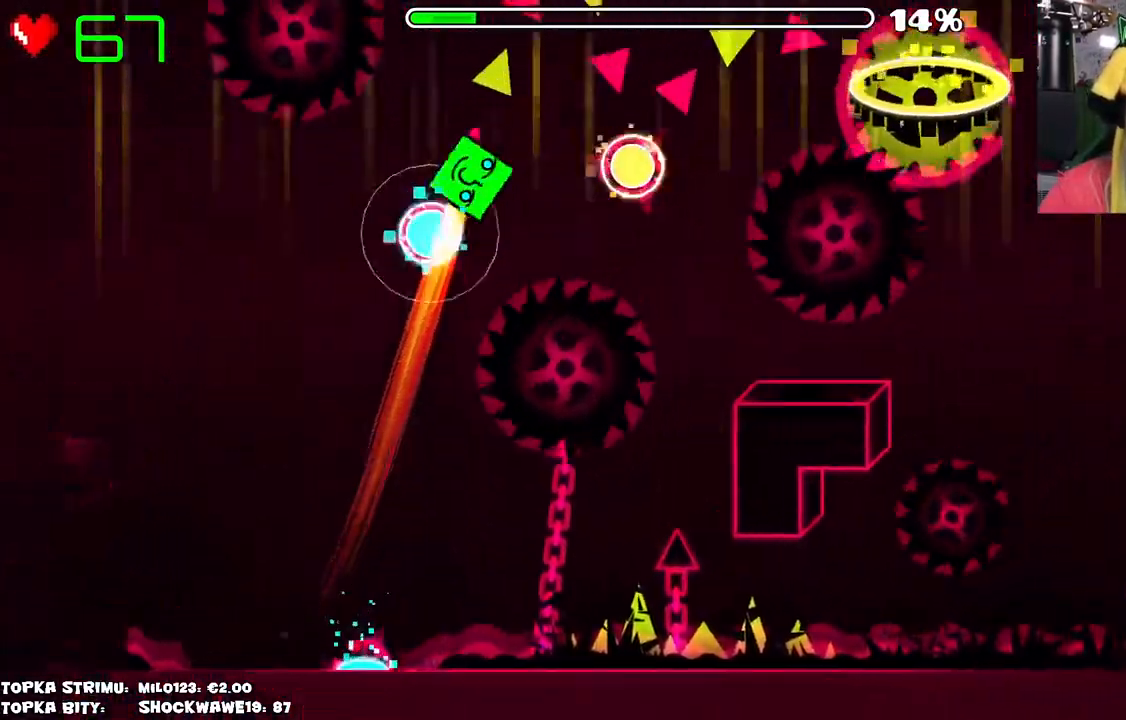
{"keys": [], "mouse": ["left"], "events": [[233, "mouse_left", "down"], [366, "mouse_left", "up"], [466, "mouse_left", "down"]]}
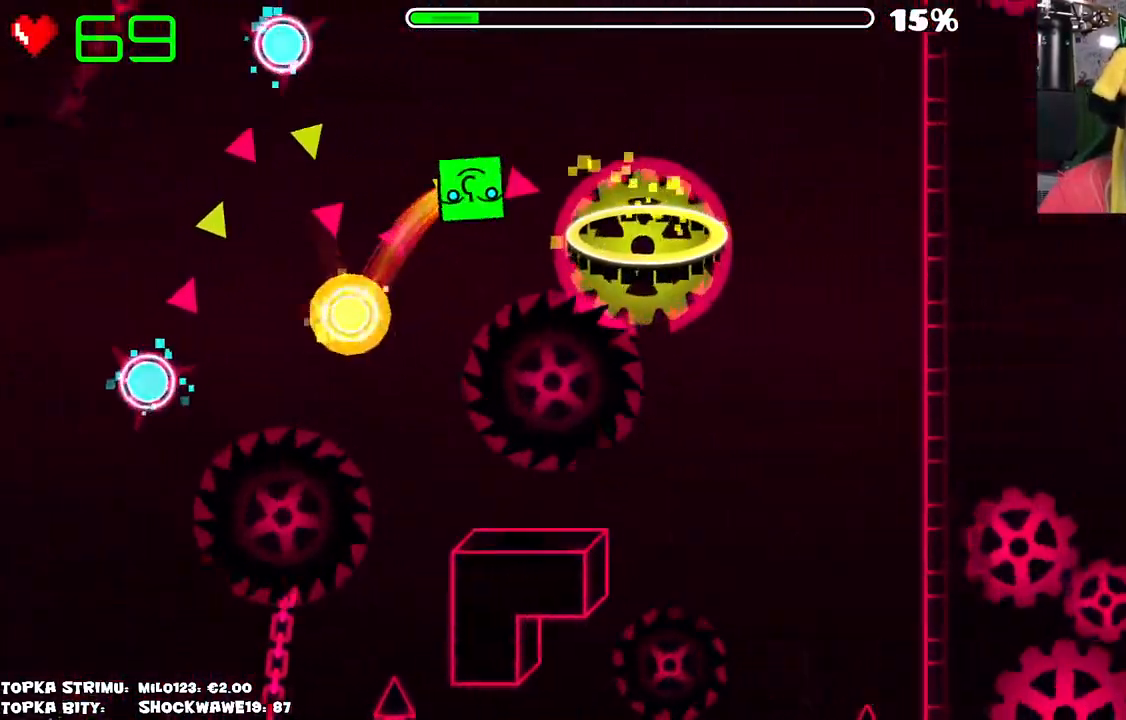
{"keys": [], "mouse": [], "events": [[50, "mouse_left", "up"]]}
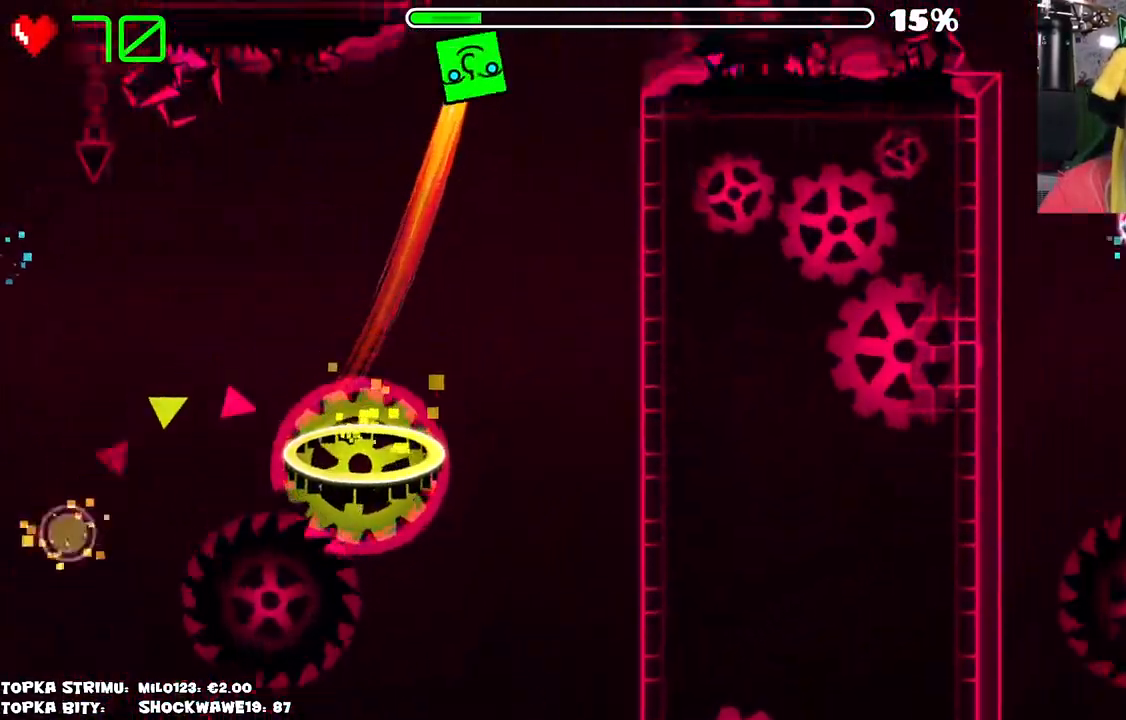
{"keys": [], "mouse": ["left"], "events": [[500, "mouse_left", "down"]]}
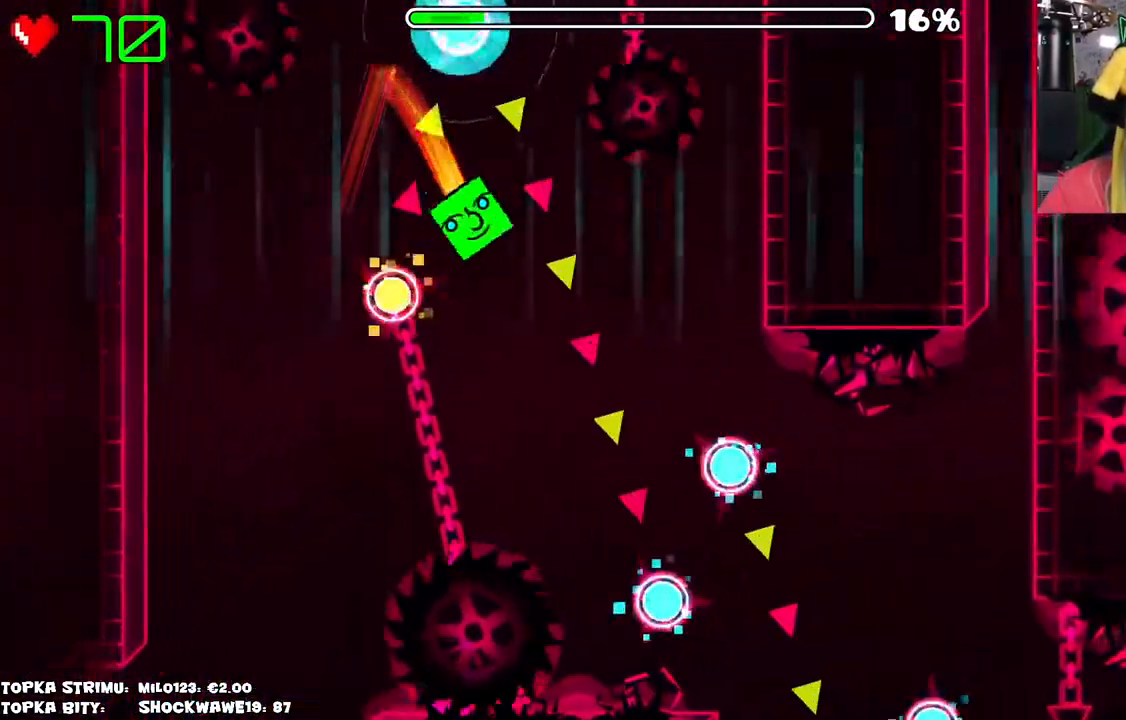
{"keys": [], "mouse": ["left"], "events": [[150, "mouse_left", "up"], [466, "mouse_left", "down"]]}
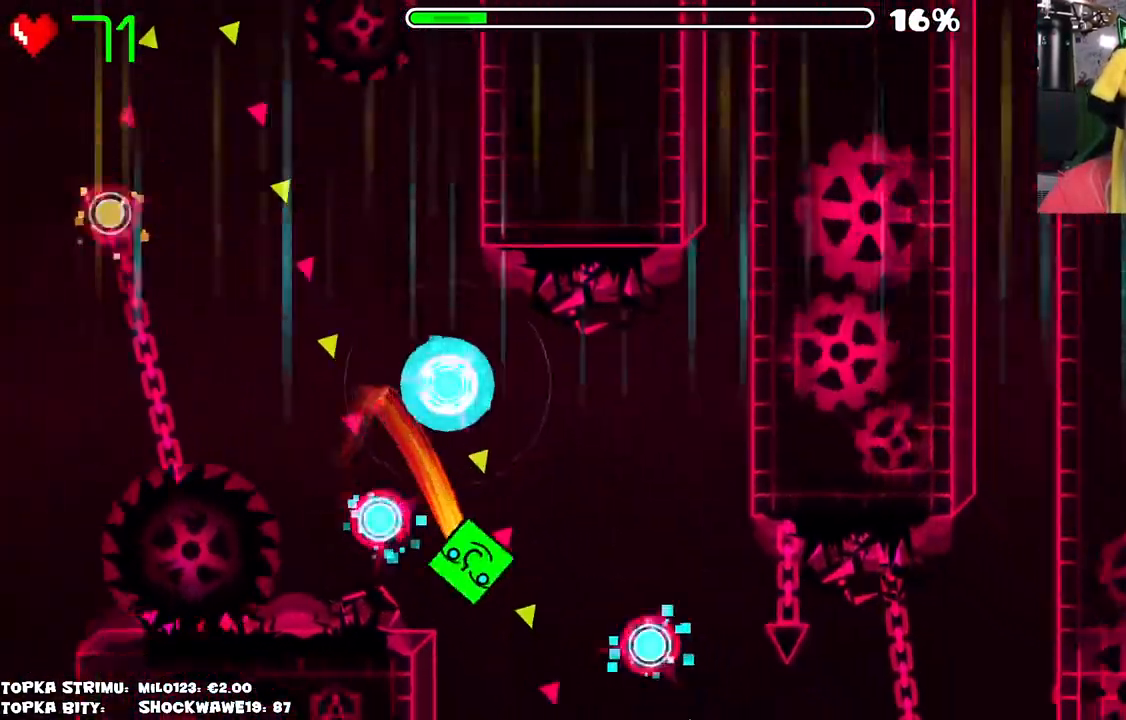
{"keys": [], "mouse": [], "events": [[66, "mouse_left", "up"], [366, "mouse_left", "down"], [483, "mouse_left", "up"]]}
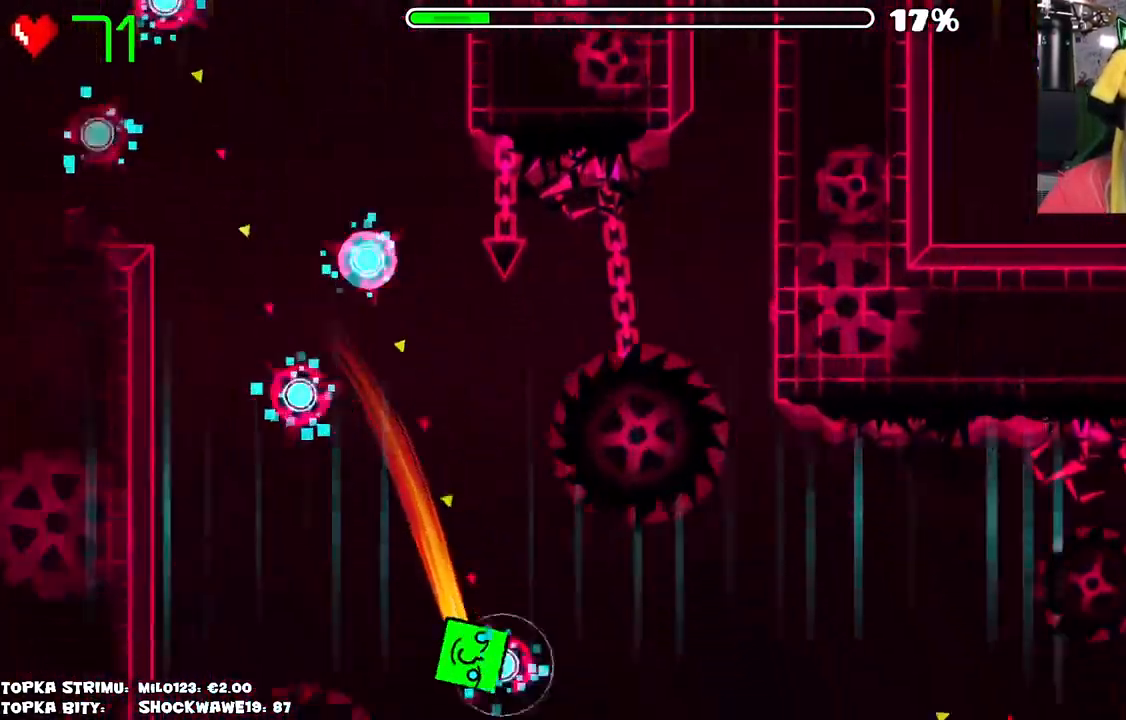
{"keys": [], "mouse": ["left"], "events": [[250, "mouse_left", "down"], [366, "mouse_left", "up"], [450, "mouse_left", "down"]]}
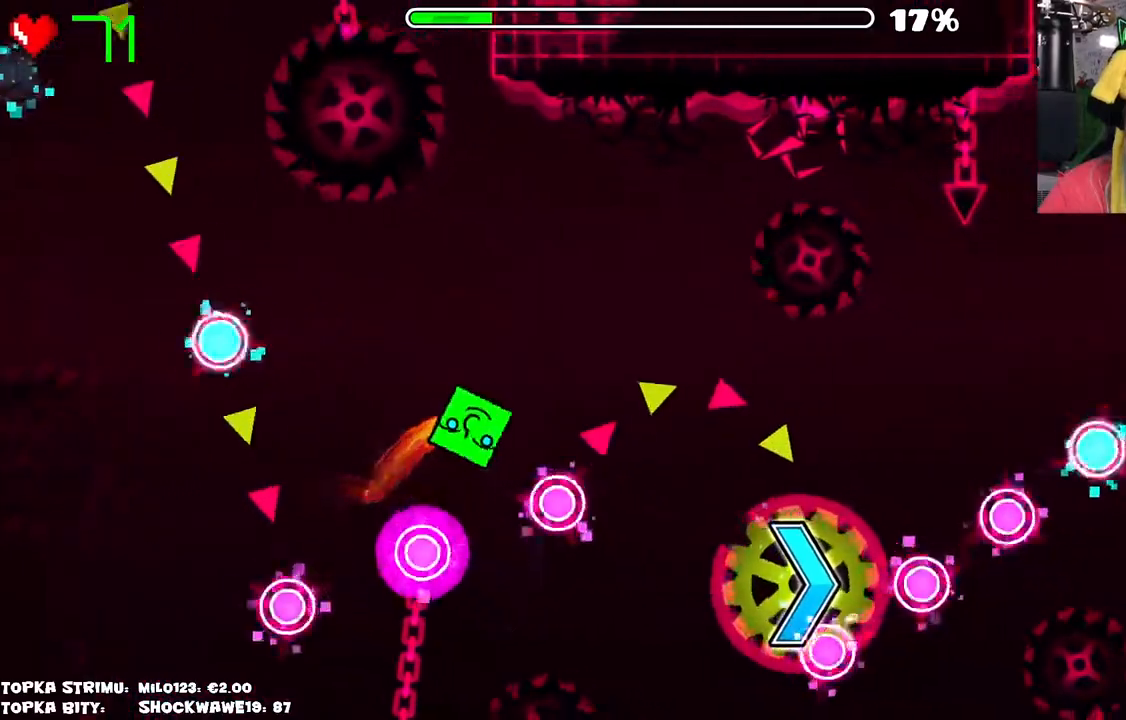
{"keys": [], "mouse": [], "events": [[50, "mouse_left", "up"], [183, "mouse_left", "down"], [333, "mouse_left", "up"]]}
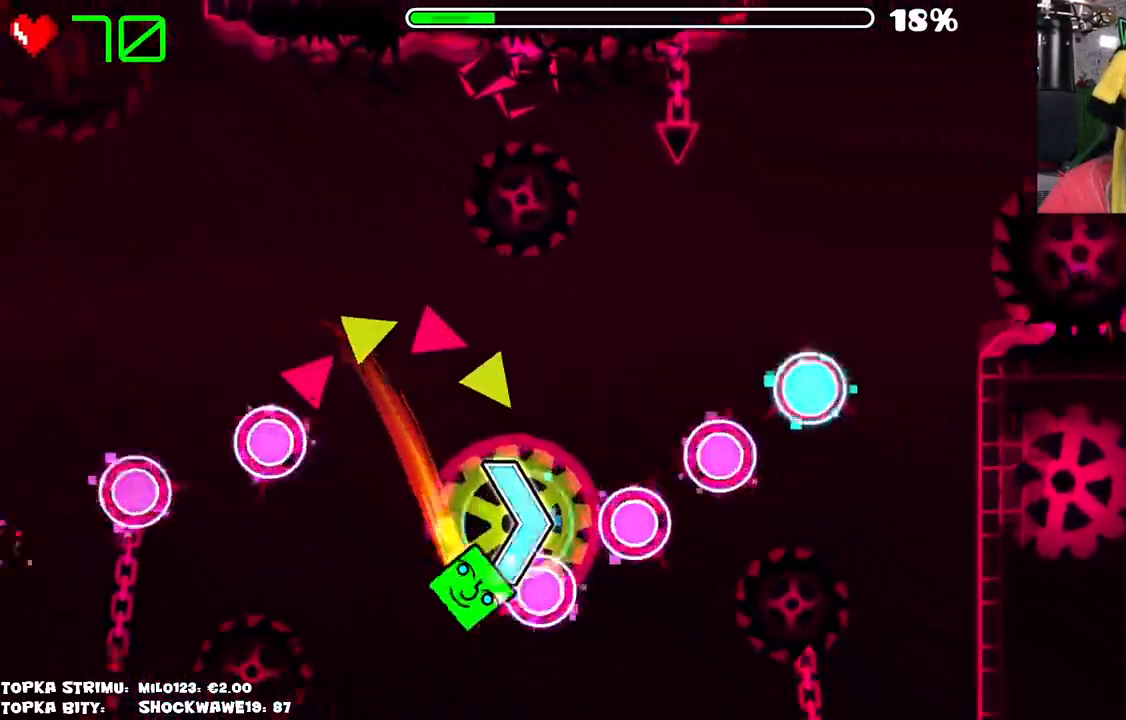
{"keys": [], "mouse": [], "events": []}
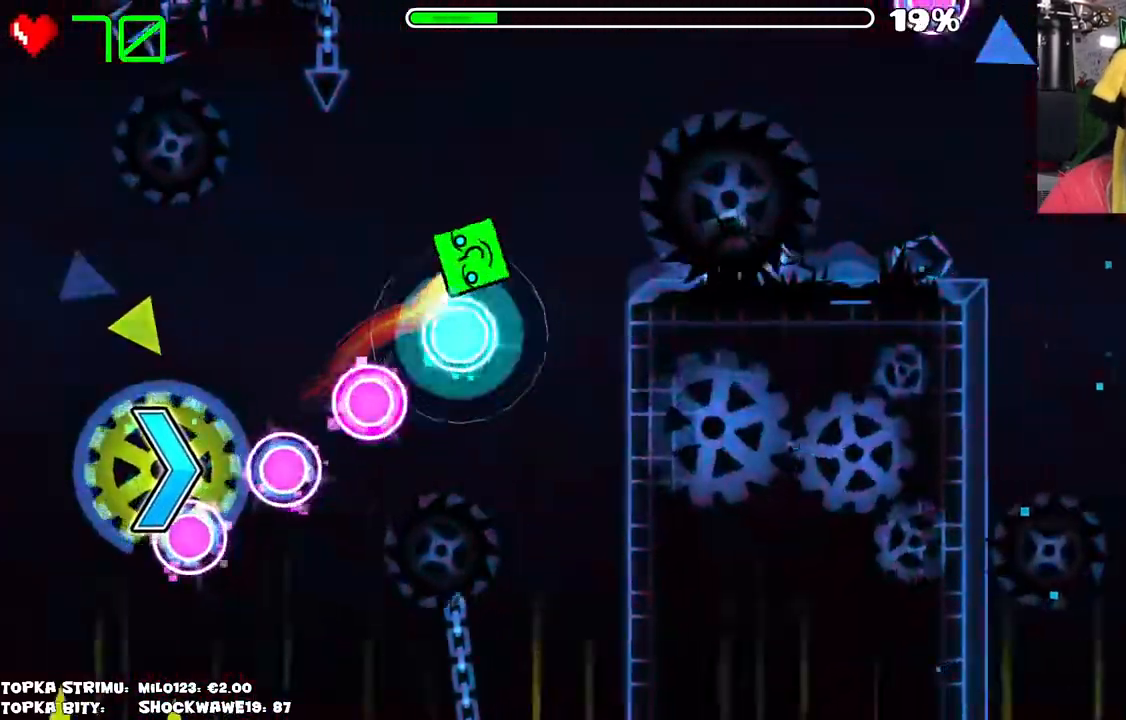
{"keys": [], "mouse": [], "events": []}
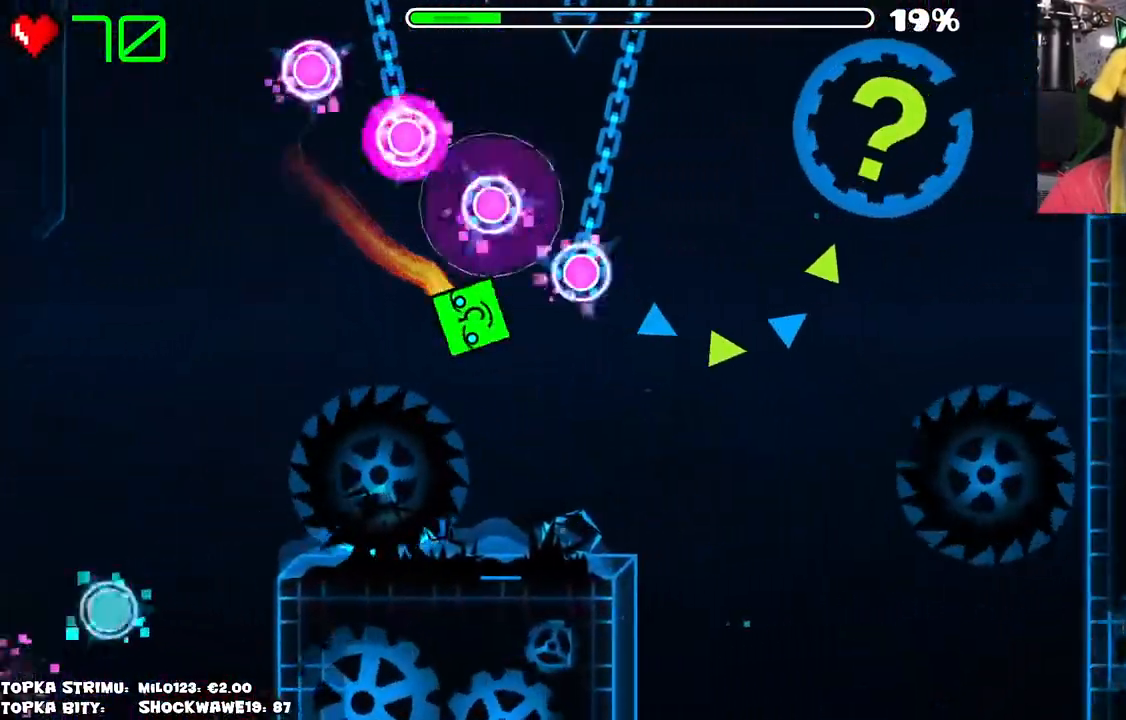
{"keys": [], "mouse": [], "events": []}
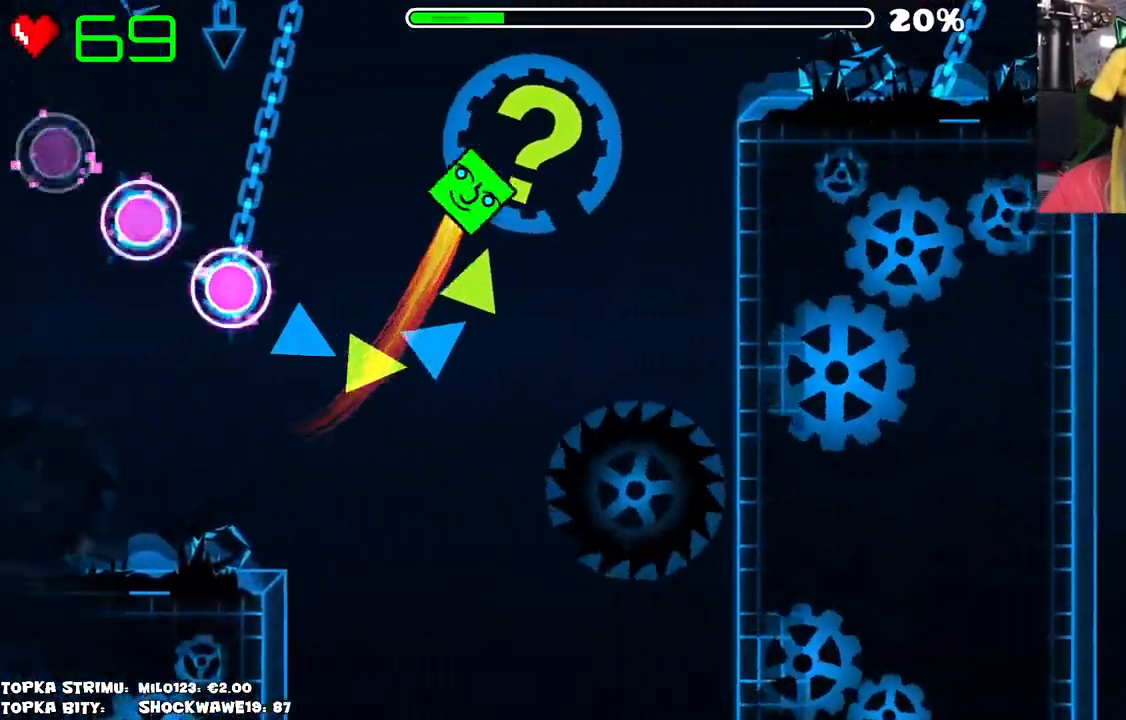
{"keys": [], "mouse": ["left"], "events": [[483, "mouse_left", "down"]]}
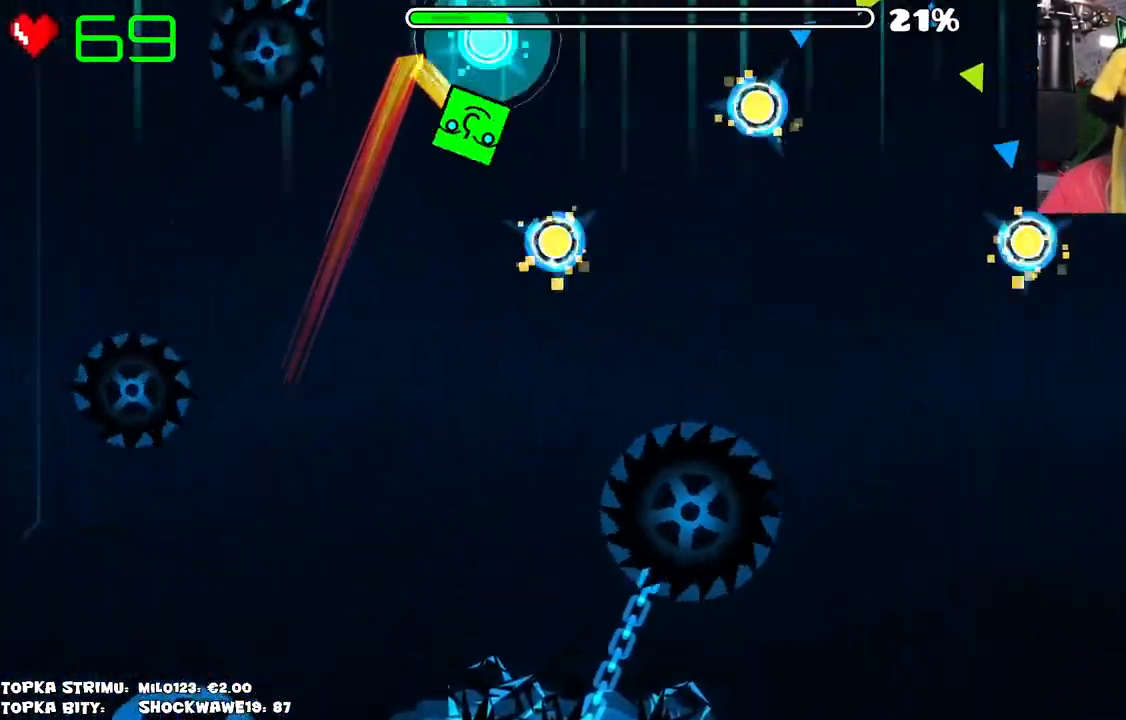
{"keys": [], "mouse": [], "events": [[116, "mouse_left", "up"], [166, "mouse_left", "down"], [300, "mouse_left", "up"], [350, "mouse_left", "down"], [500, "mouse_left", "up"]]}
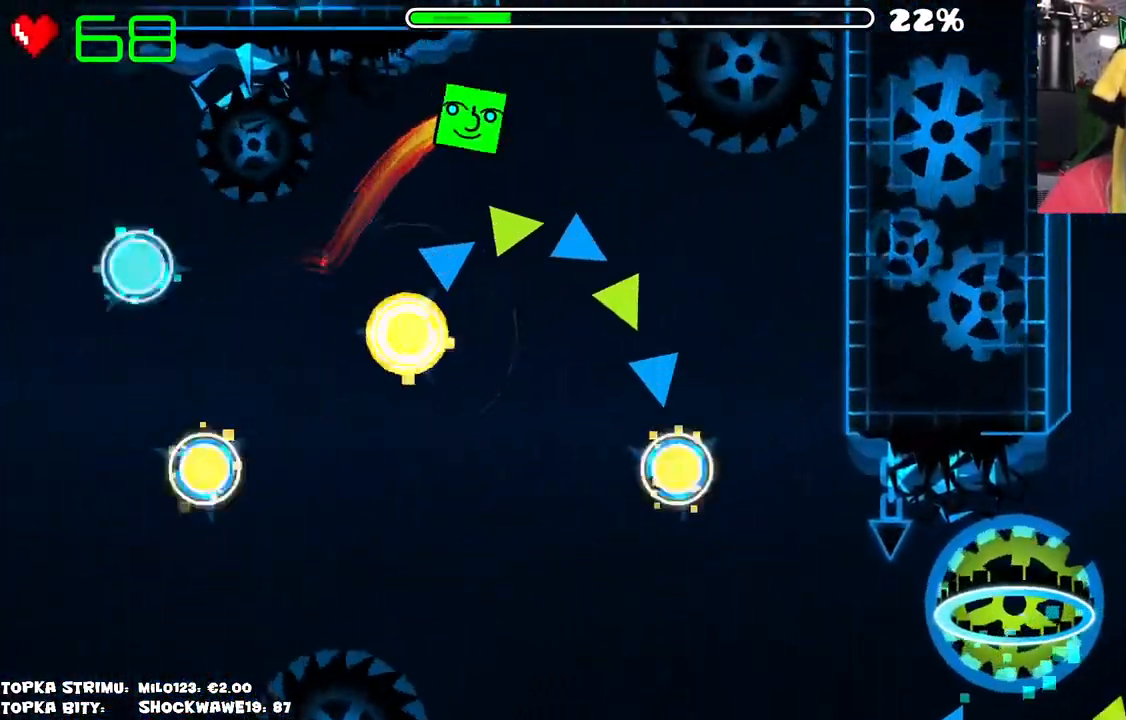
{"keys": [], "mouse": [], "events": []}
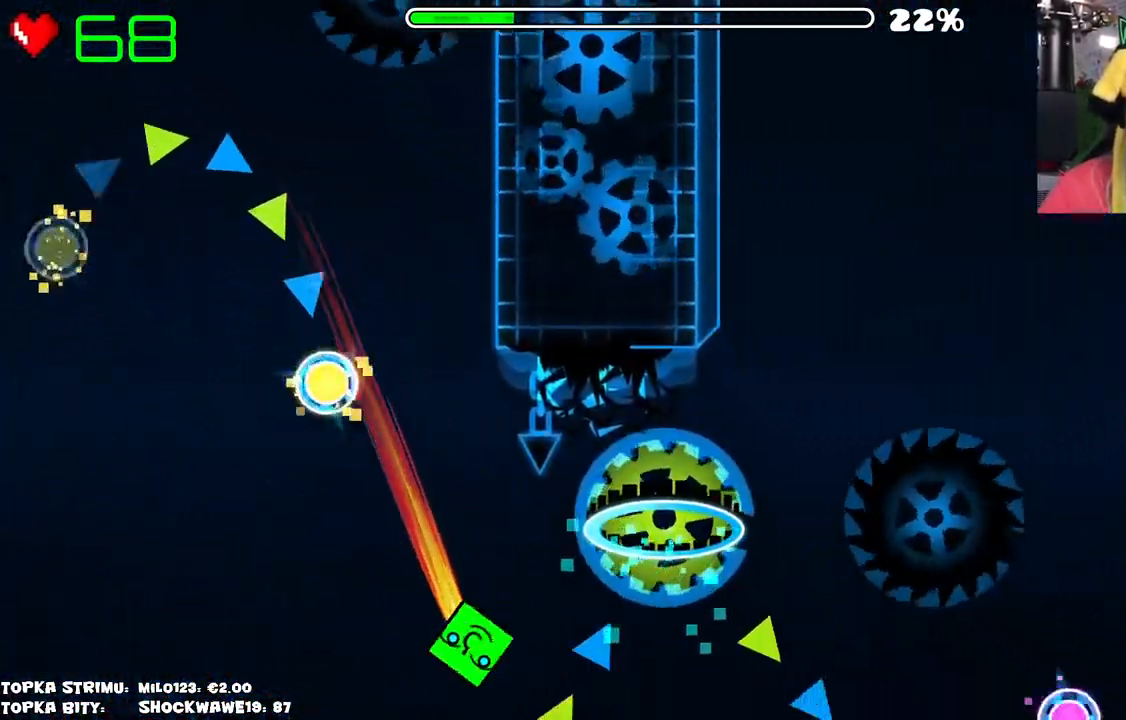
{"keys": [], "mouse": [], "events": [[200, "mouse_left", "down"], [300, "mouse_left", "up"]]}
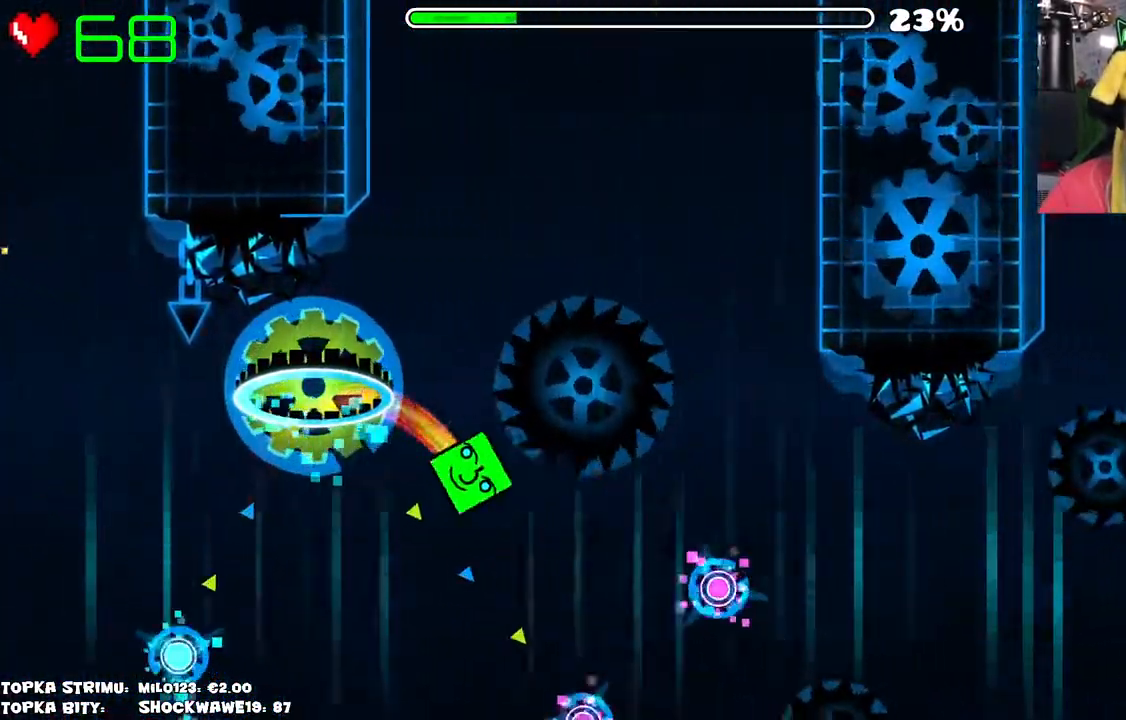
{"keys": [], "mouse": ["left"], "events": [[266, "mouse_left", "down"], [350, "mouse_left", "up"], [450, "mouse_left", "down"]]}
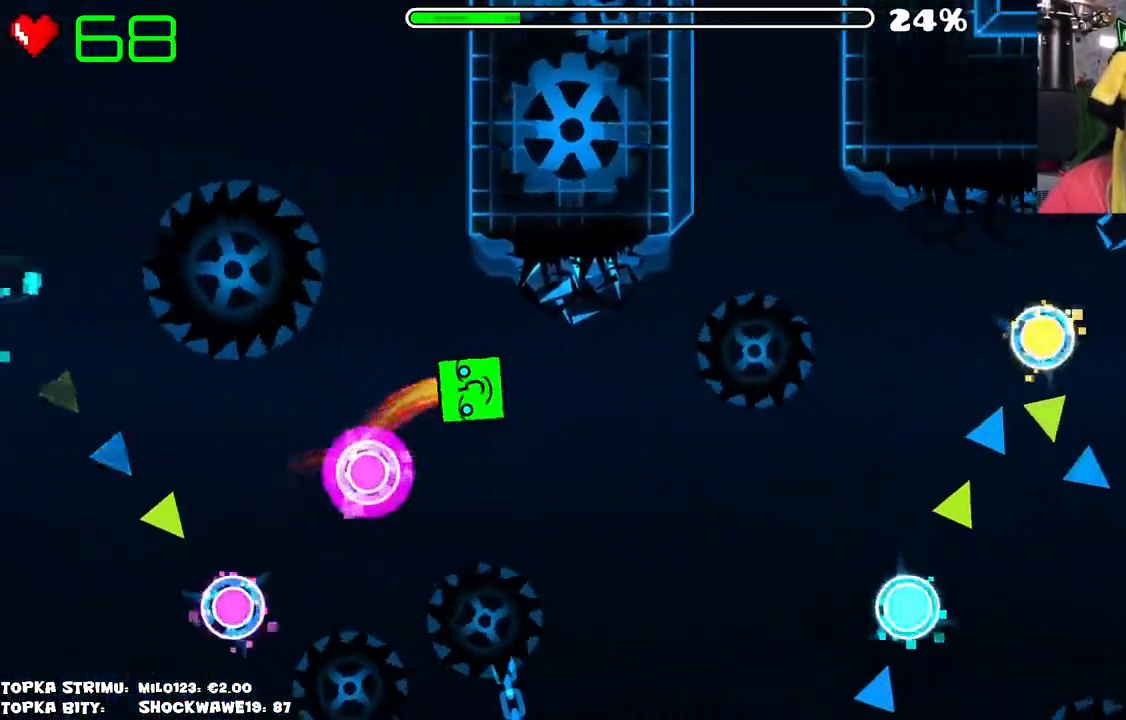
{"keys": [], "mouse": ["left"], "events": [[50, "mouse_left", "up"], [466, "mouse_left", "down"]]}
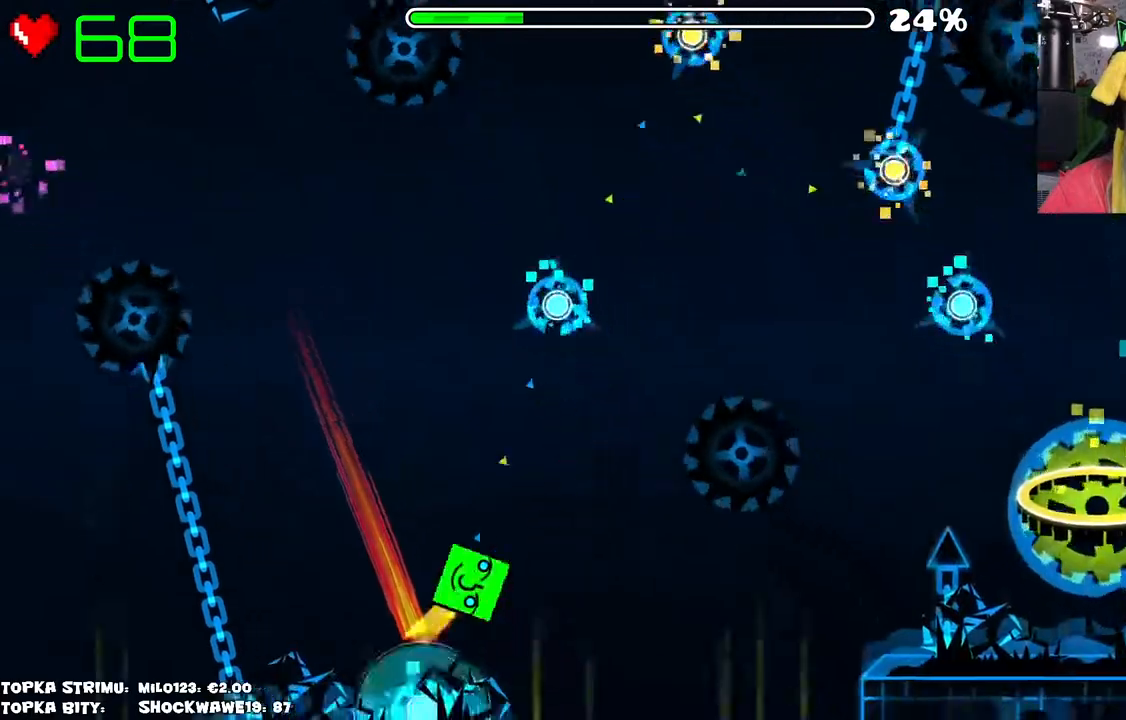
{"keys": [], "mouse": [], "events": [[200, "mouse_left", "up"], [383, "mouse_left", "down"], [433, "mouse_left", "up"]]}
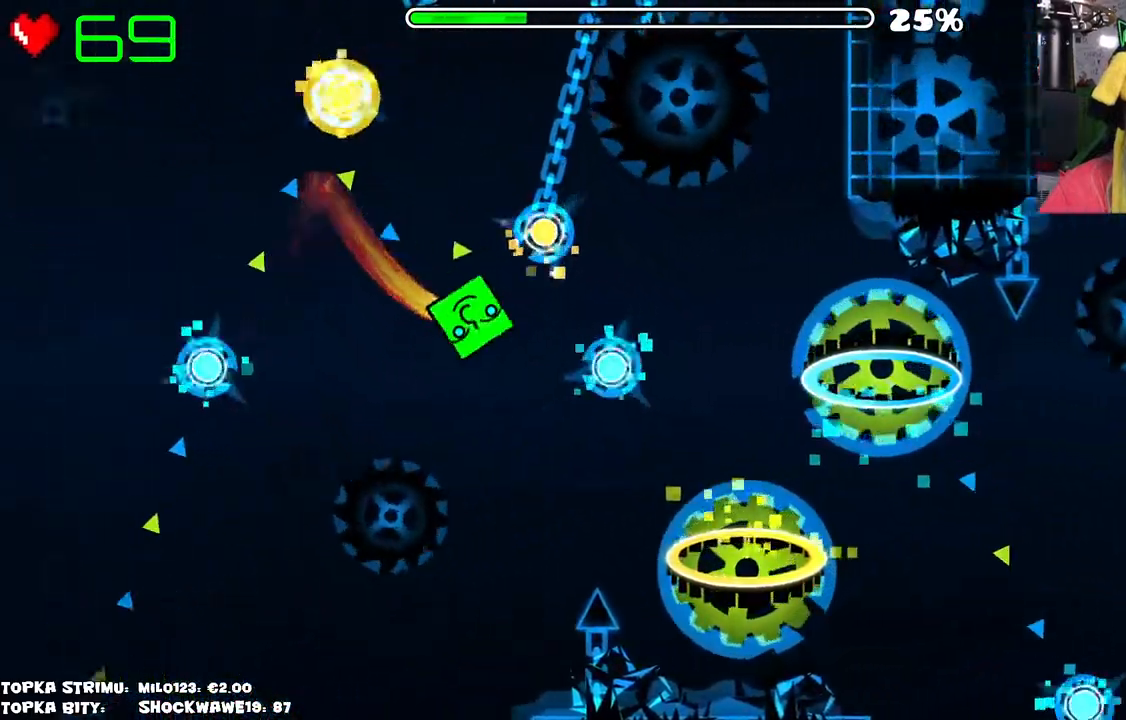
{"keys": [], "mouse": [], "events": [[33, "mouse_left", "down"], [116, "mouse_left", "up"], [166, "mouse_left", "down"], [216, "mouse_left", "up"], [266, "mouse_left", "down"], [400, "mouse_left", "up"]]}
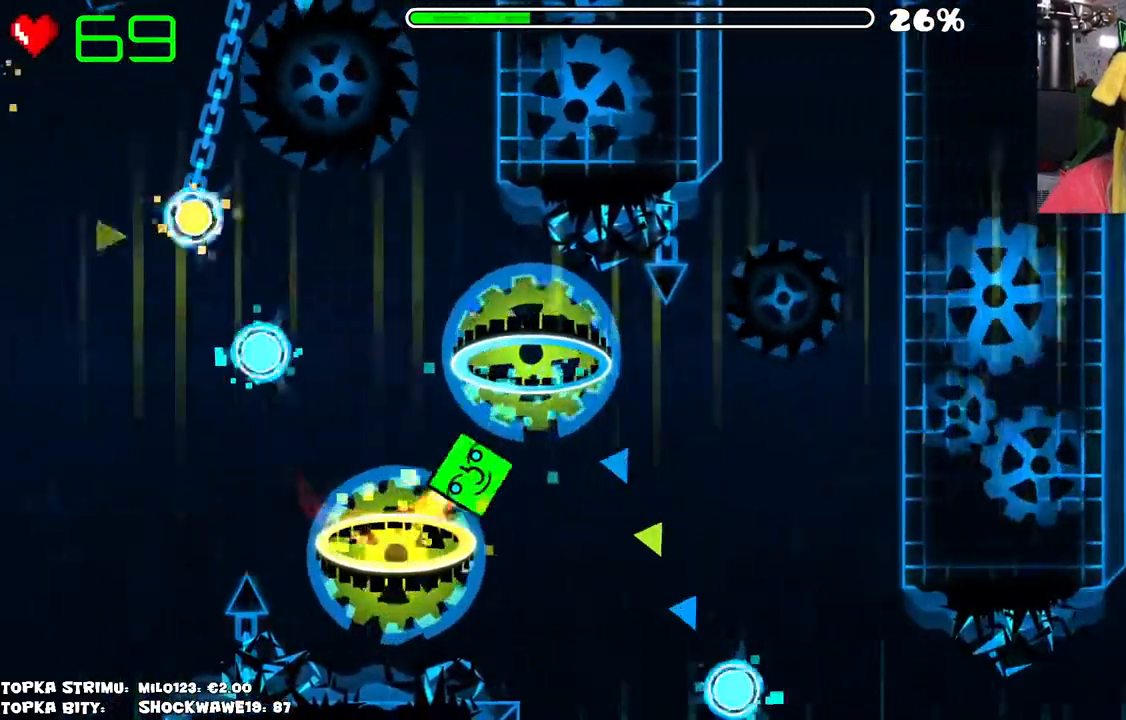
{"keys": [], "mouse": [], "events": []}